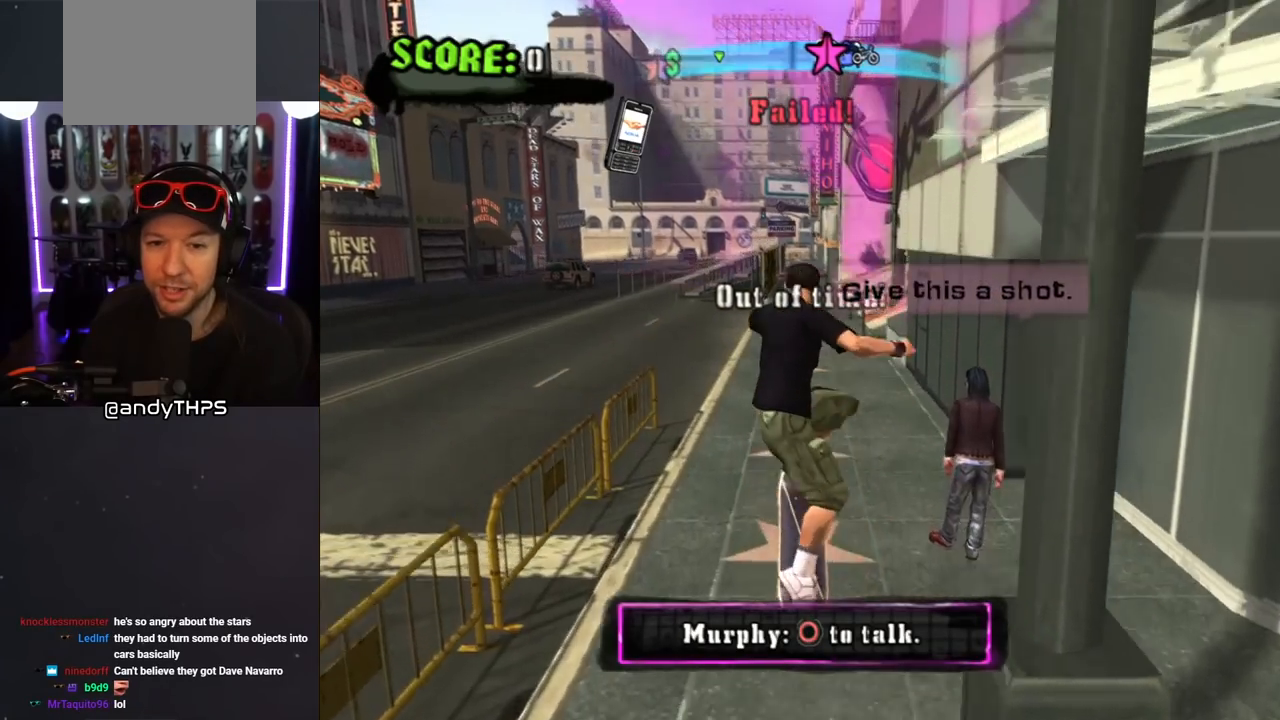
Gameplay with a controller (PlayStation layout); each line is a JSON object with the inputs held at the frame after it. "events" lists button and stick changes between this image and that frame as [ms after this image, input, new state], when the widget could be followed in between. Not read: L2 R2.
{"buttons": ["CROSS"], "left_stick": "center", "right_stick": "center", "events": []}
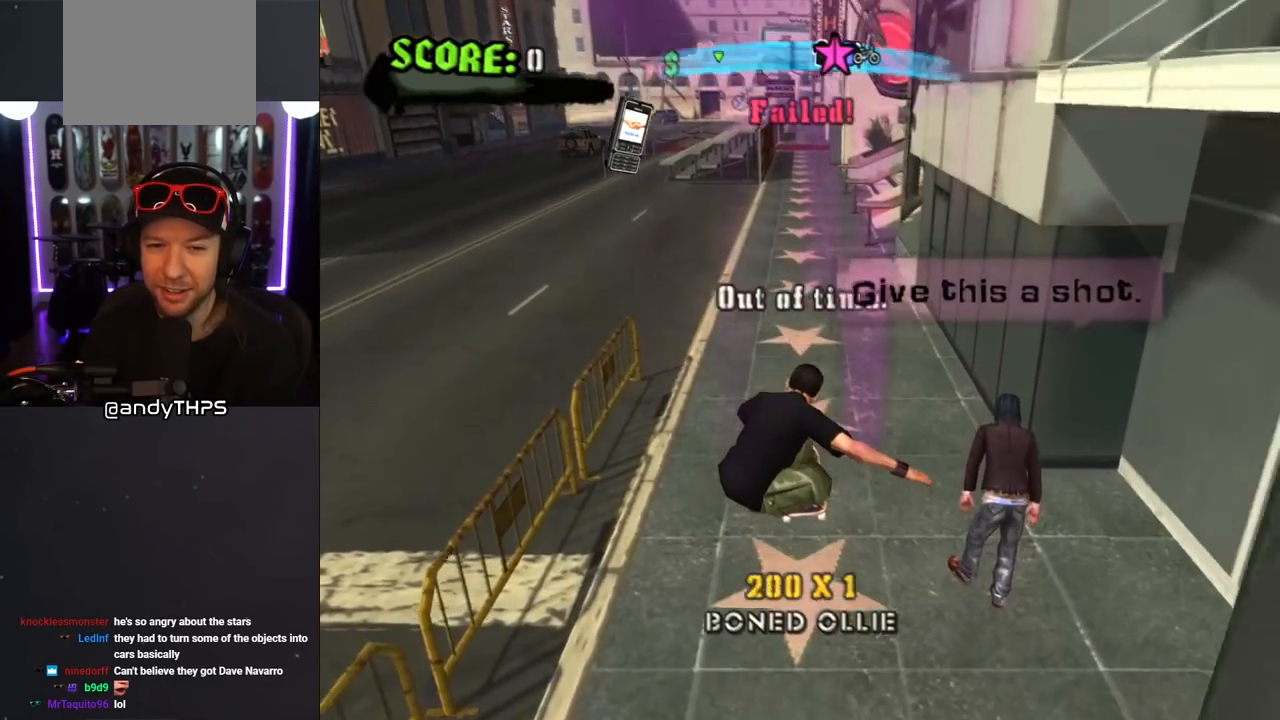
{"buttons": [], "left_stick": "center", "right_stick": "center", "events": [[17, "CROSS", "up"], [117, "CIRCLE", "down"], [250, "CIRCLE", "up"]]}
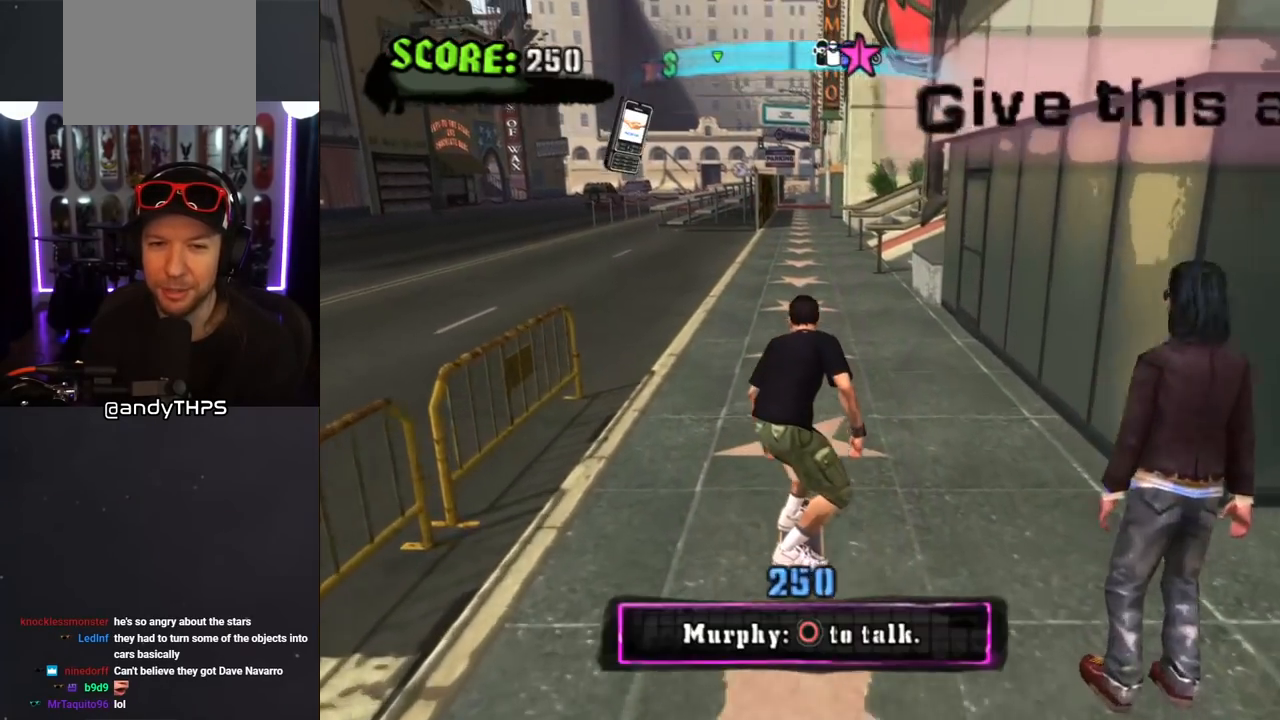
{"buttons": [], "left_stick": "center", "right_stick": "center", "events": [[167, "CIRCLE", "down"], [167, "DPAD_DOWN", "down"], [317, "CIRCLE", "up"], [333, "DPAD_DOWN", "up"]]}
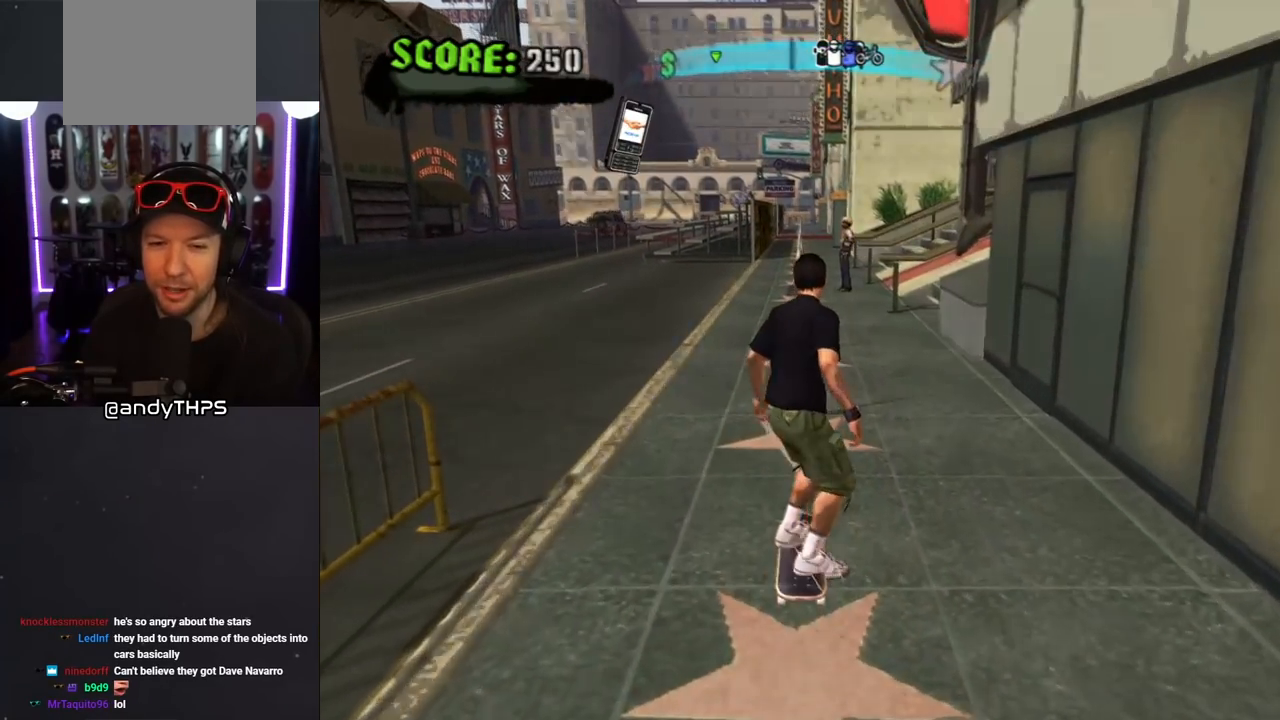
{"buttons": [], "left_stick": "center", "right_stick": "center", "events": []}
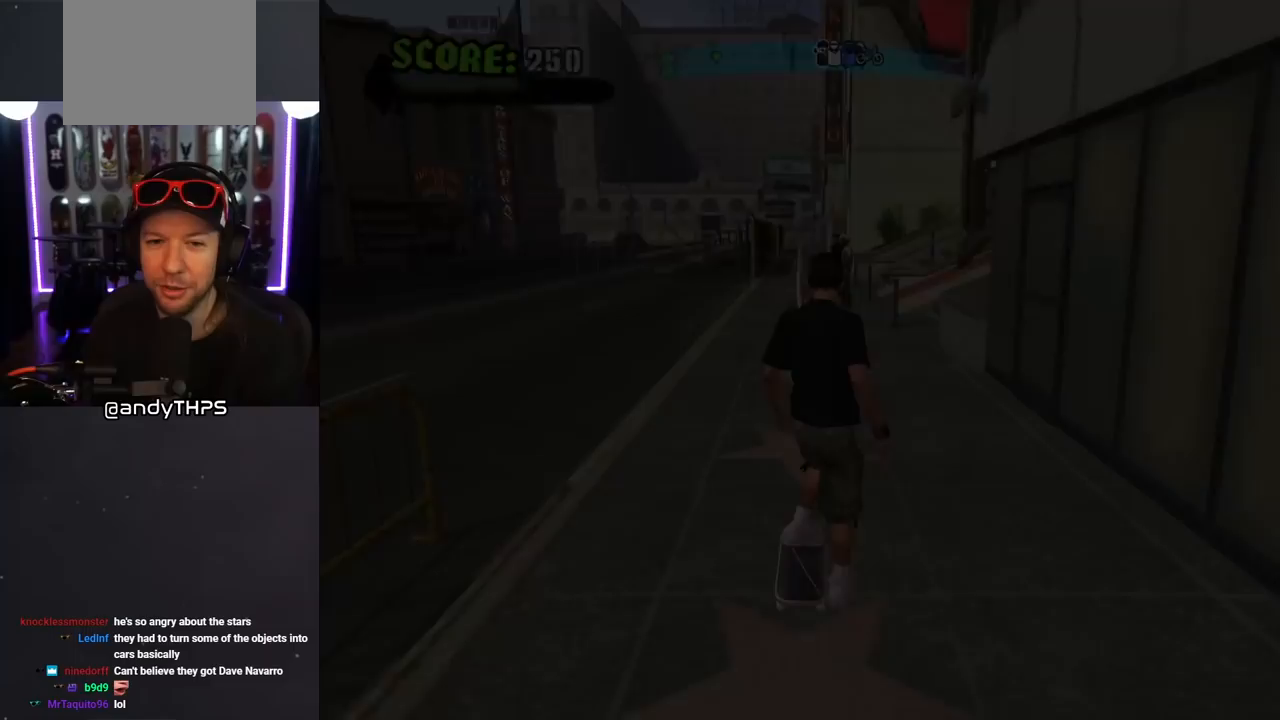
{"buttons": [], "left_stick": "center", "right_stick": "center", "events": []}
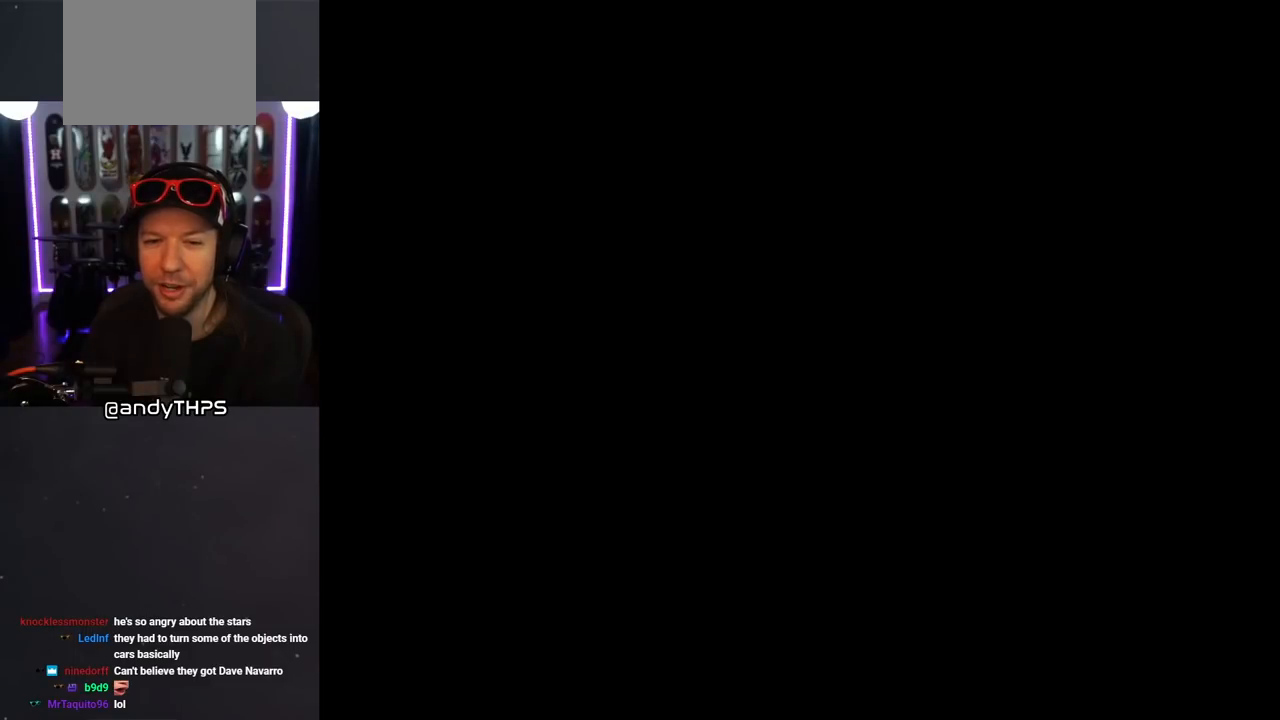
{"buttons": ["CROSS"], "left_stick": "center", "right_stick": "center", "events": [[500, "CROSS", "down"]]}
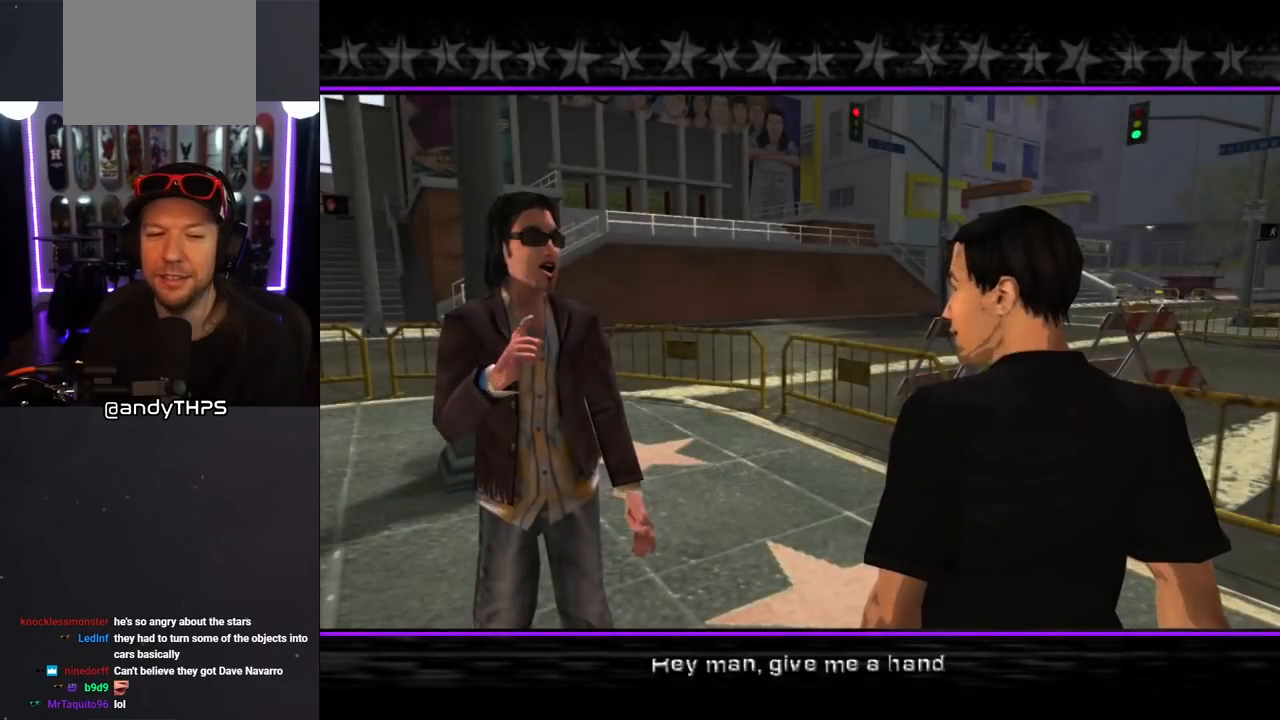
{"buttons": [], "left_stick": "center", "right_stick": "center", "events": [[133, "CROSS", "up"], [250, "CROSS", "down"], [350, "CROSS", "up"], [400, "CROSS", "down"], [483, "CROSS", "up"]]}
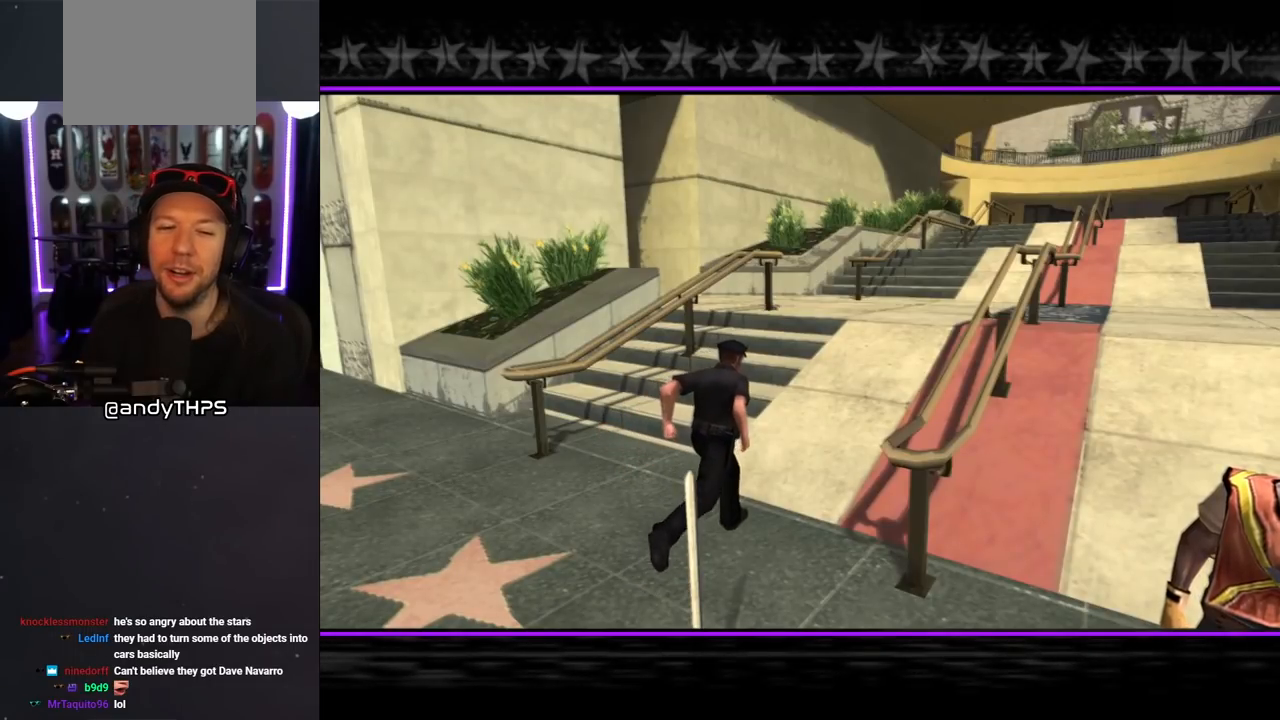
{"buttons": ["CROSS"], "left_stick": "center", "right_stick": "center", "events": [[33, "CROSS", "down"], [133, "CROSS", "up"], [200, "CROSS", "down"], [283, "CROSS", "up"], [350, "CROSS", "down"], [450, "CROSS", "up"], [500, "CROSS", "down"]]}
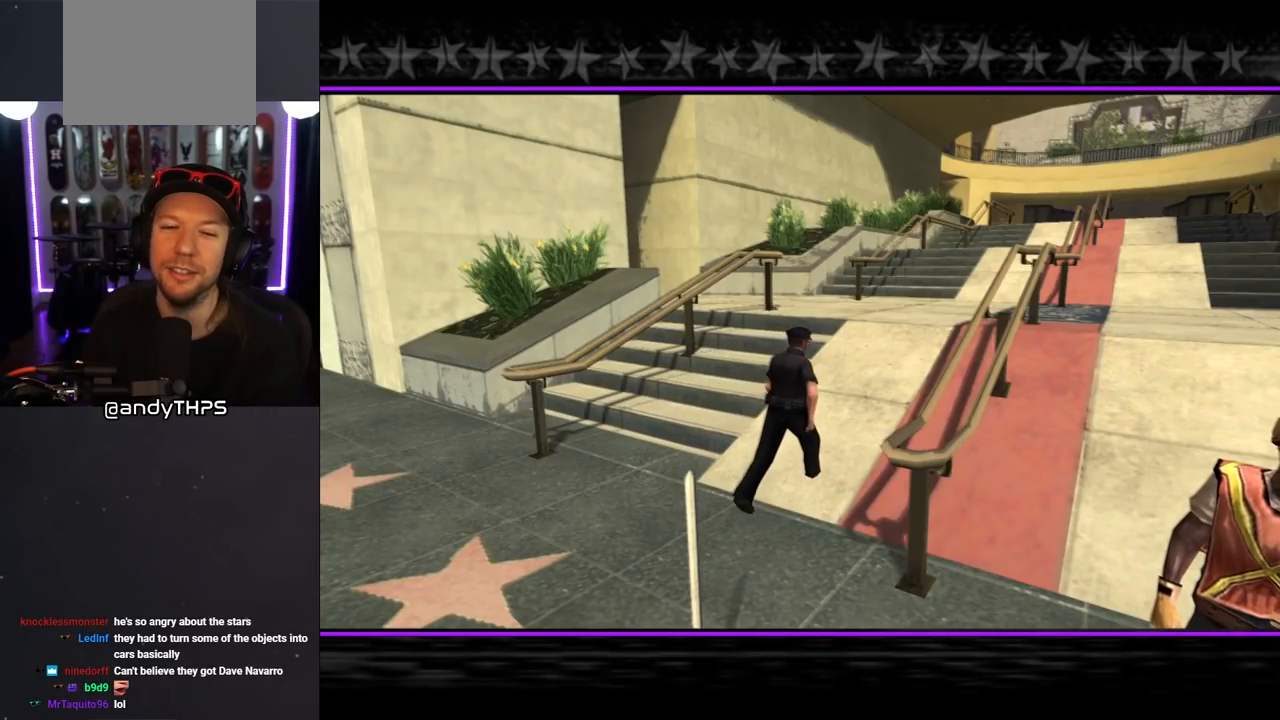
{"buttons": ["CROSS"], "left_stick": "center", "right_stick": "center", "events": [[117, "CROSS", "up"], [183, "CROSS", "down"], [267, "CROSS", "up"], [333, "CROSS", "down"], [433, "CROSS", "up"], [500, "CROSS", "down"]]}
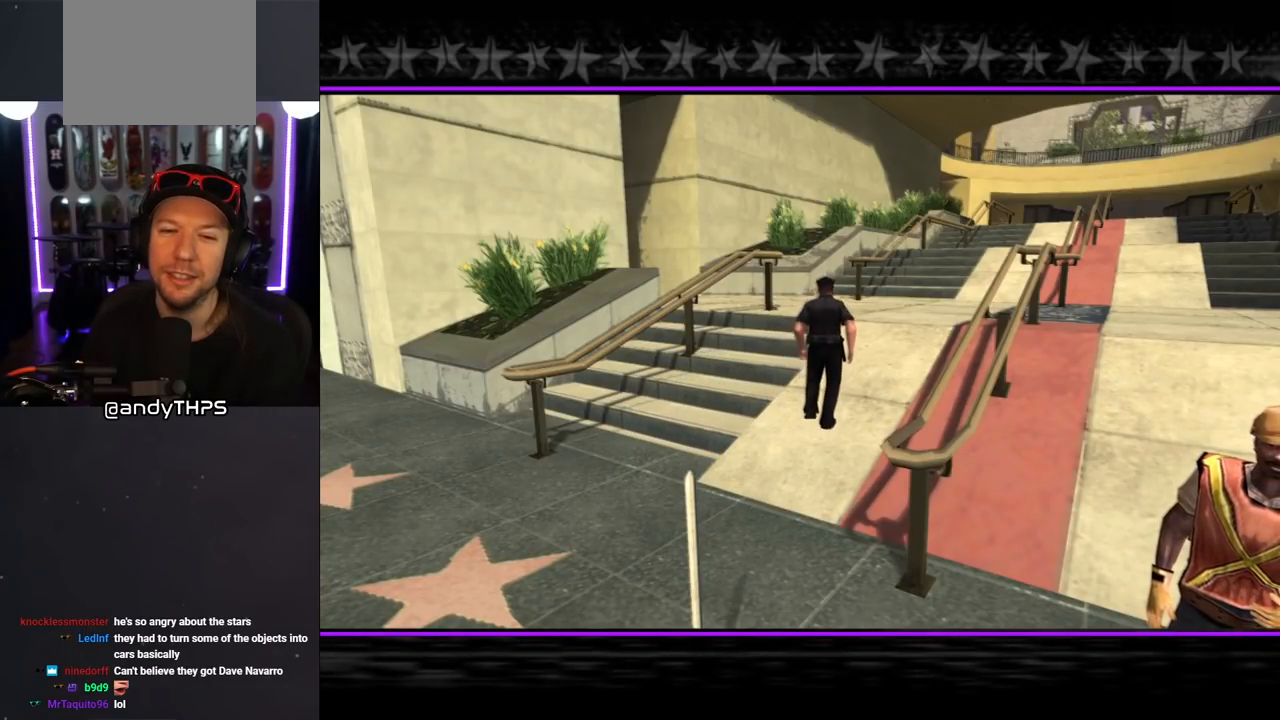
{"buttons": [], "left_stick": "center", "right_stick": "center", "events": [[83, "CROSS", "up"], [167, "CROSS", "down"], [250, "CROSS", "up"], [333, "CROSS", "down"], [433, "CROSS", "up"]]}
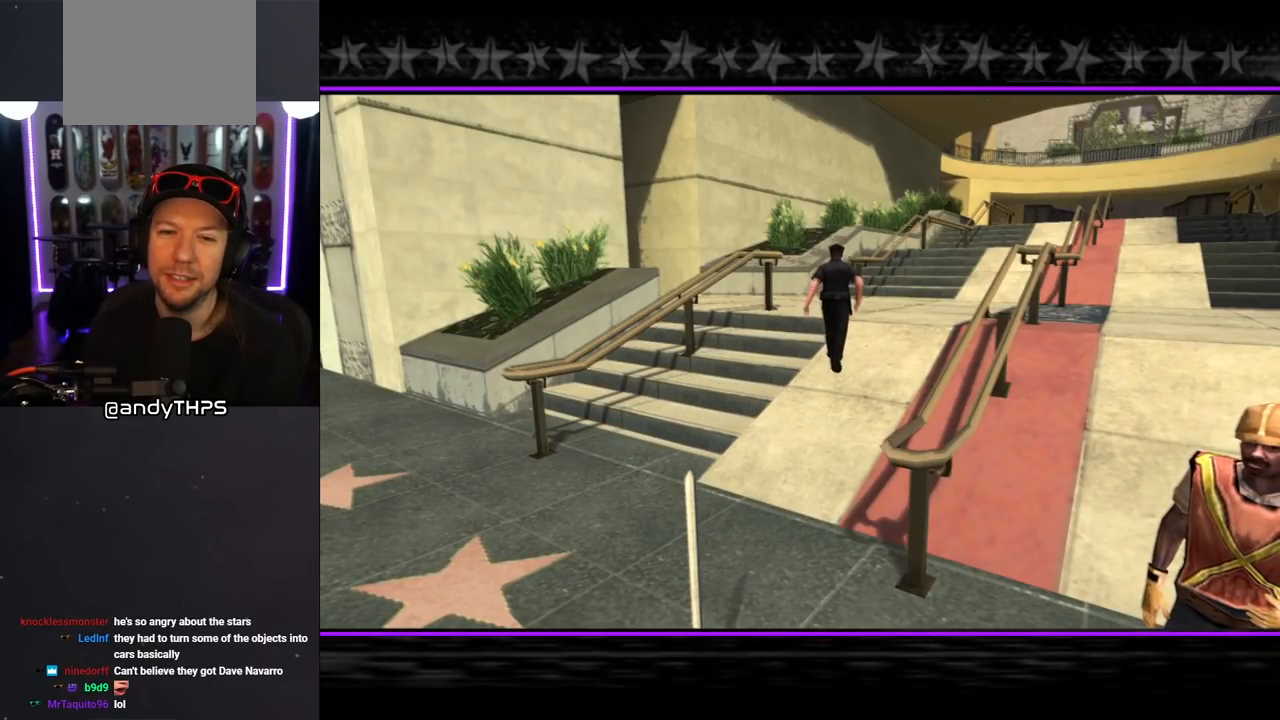
{"buttons": ["CROSS"], "left_stick": "center", "right_stick": "center", "events": [[17, "CROSS", "down"], [83, "CROSS", "up"], [167, "CROSS", "down"], [250, "CROSS", "up"], [333, "CROSS", "down"], [400, "CROSS", "up"], [483, "CROSS", "down"]]}
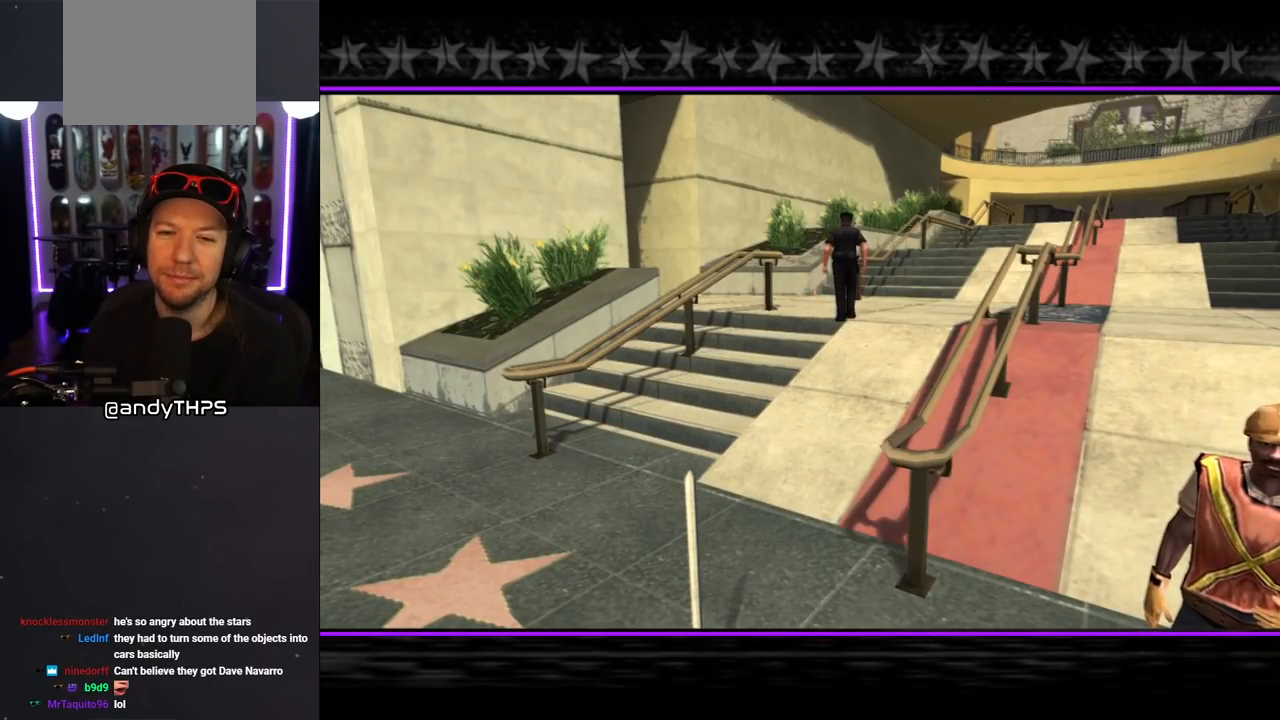
{"buttons": [], "left_stick": "center", "right_stick": "center", "events": [[33, "CROSS", "up"], [133, "CROSS", "down"], [183, "CROSS", "up"], [283, "CROSS", "down"], [333, "CROSS", "up"], [433, "CROSS", "down"], [483, "CROSS", "up"]]}
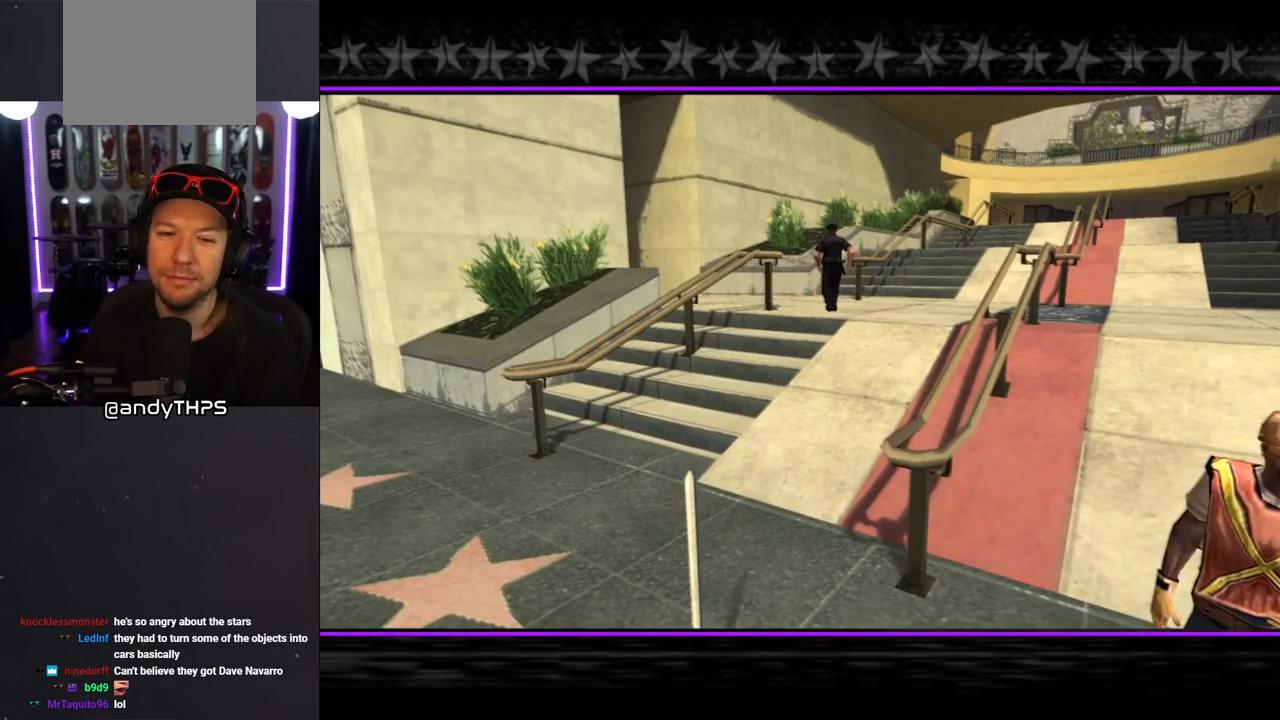
{"buttons": [], "left_stick": "center", "right_stick": "center", "events": [[67, "CROSS", "down"], [117, "CROSS", "up"], [217, "CROSS", "down"], [267, "CROSS", "up"], [350, "CROSS", "down"], [417, "CROSS", "up"]]}
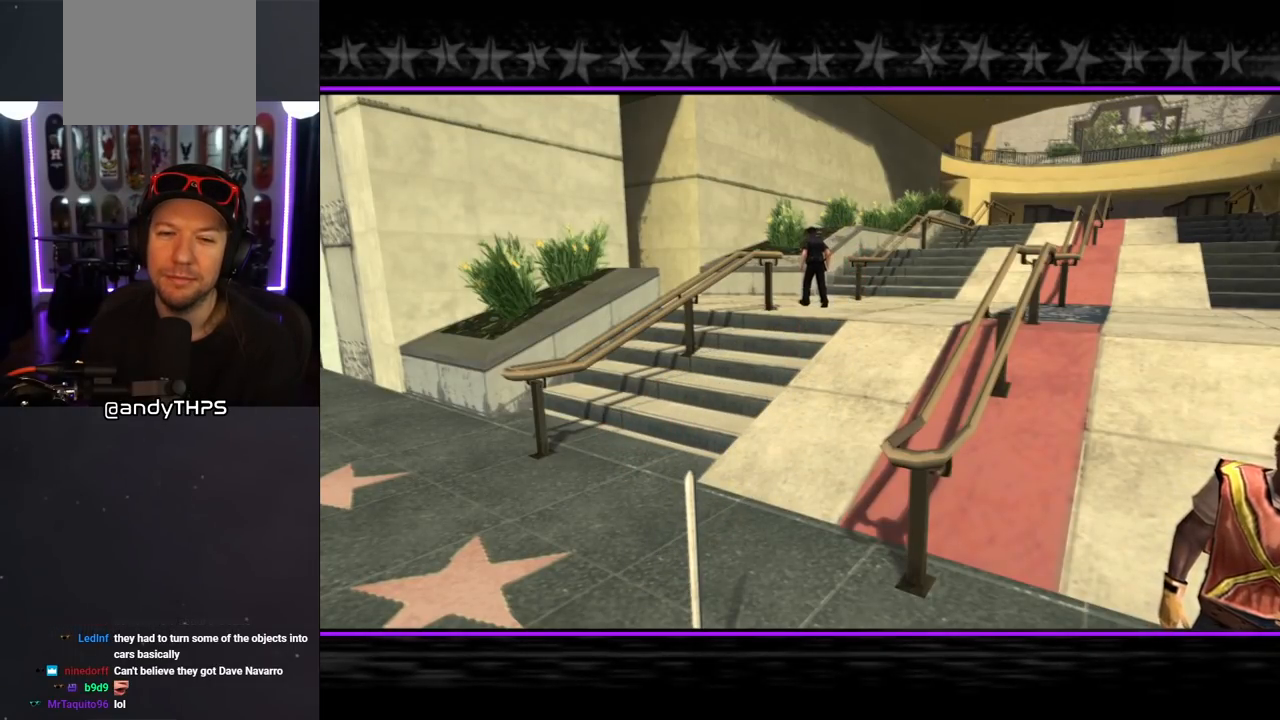
{"buttons": [], "left_stick": "center", "right_stick": "center", "events": [[17, "CROSS", "down"], [83, "CROSS", "up"], [183, "CROSS", "down"], [250, "CROSS", "up"], [367, "CROSS", "down"], [417, "CROSS", "up"]]}
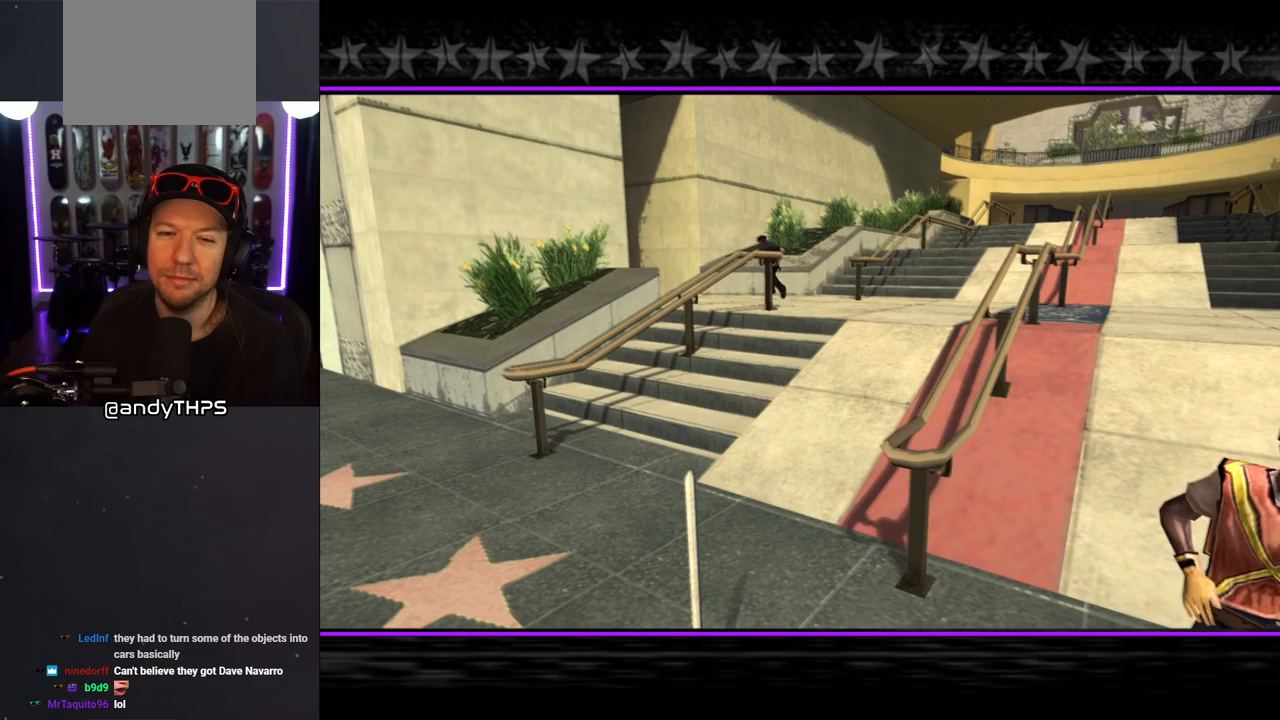
{"buttons": [], "left_stick": "center", "right_stick": "center", "events": [[17, "CROSS", "down"], [83, "CROSS", "up"], [183, "CROSS", "down"], [250, "CROSS", "up"], [367, "CROSS", "down"], [400, "CROSS", "up"]]}
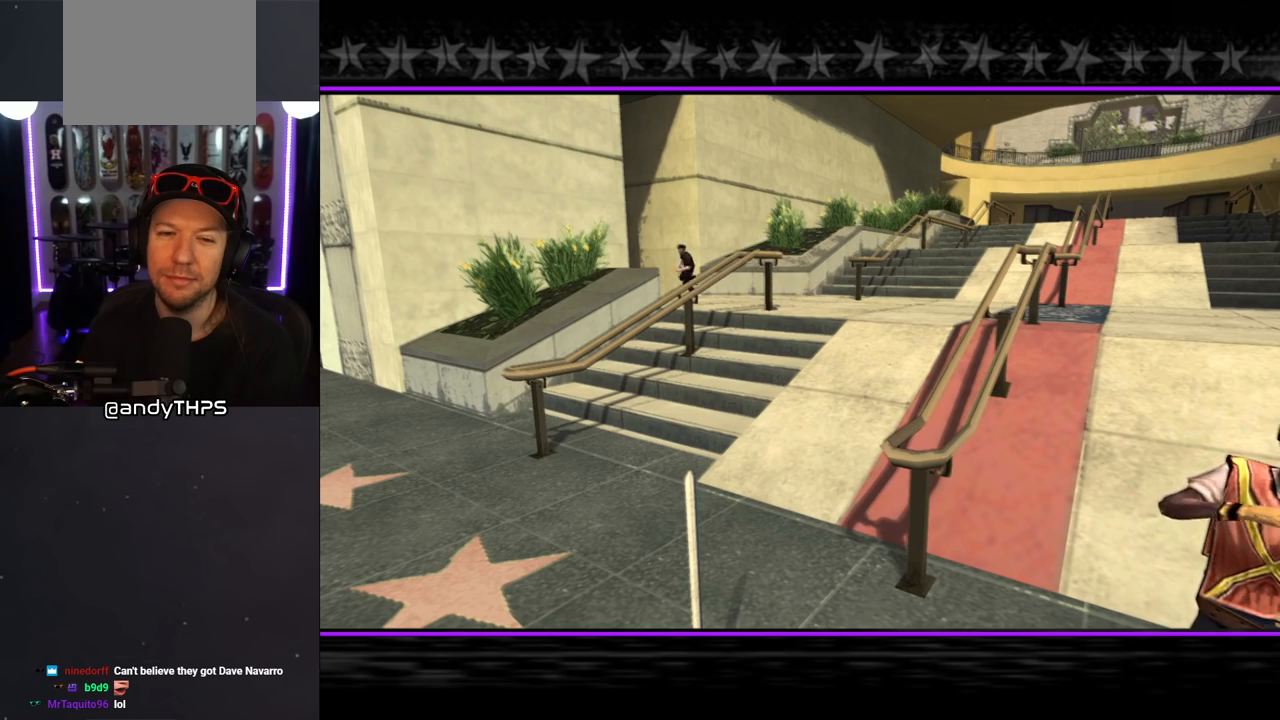
{"buttons": [], "left_stick": "center", "right_stick": "center", "events": [[17, "CROSS", "down"], [83, "CROSS", "up"], [183, "CROSS", "down"], [250, "CROSS", "up"], [350, "CROSS", "down"], [433, "CROSS", "up"]]}
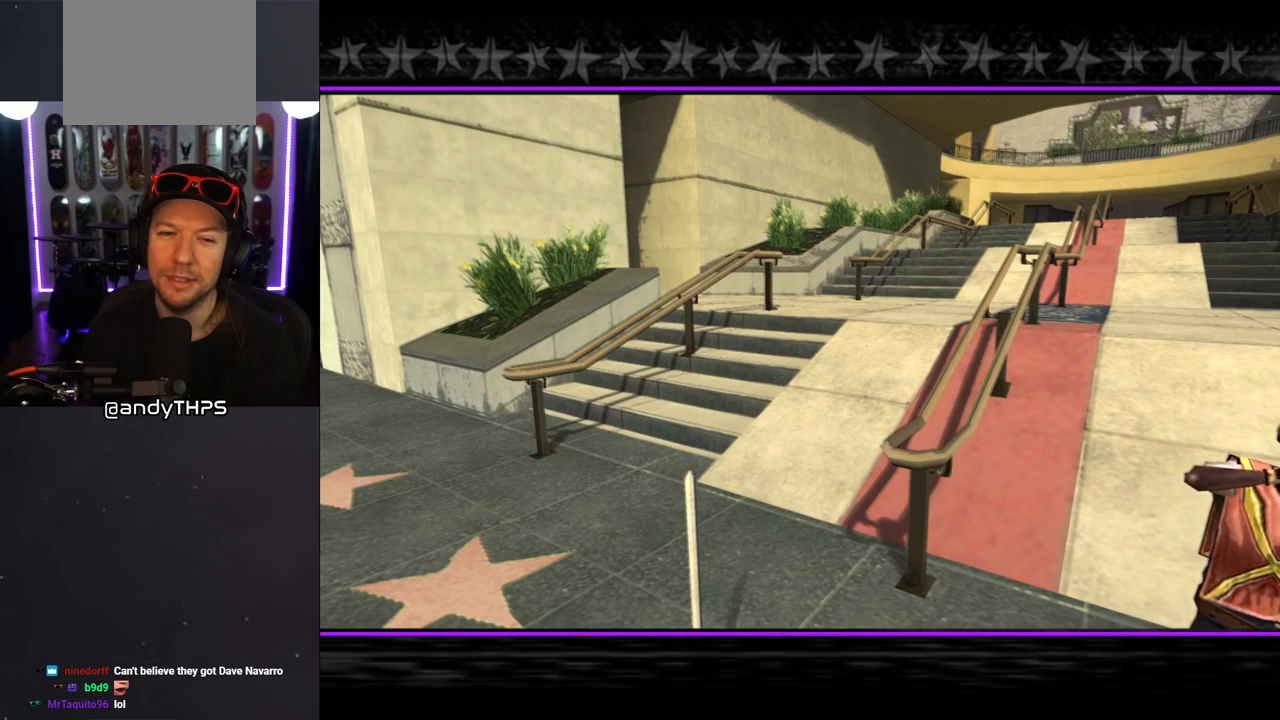
{"buttons": [], "left_stick": "center", "right_stick": "center", "events": [[133, "CROSS", "down"], [217, "CROSS", "up"]]}
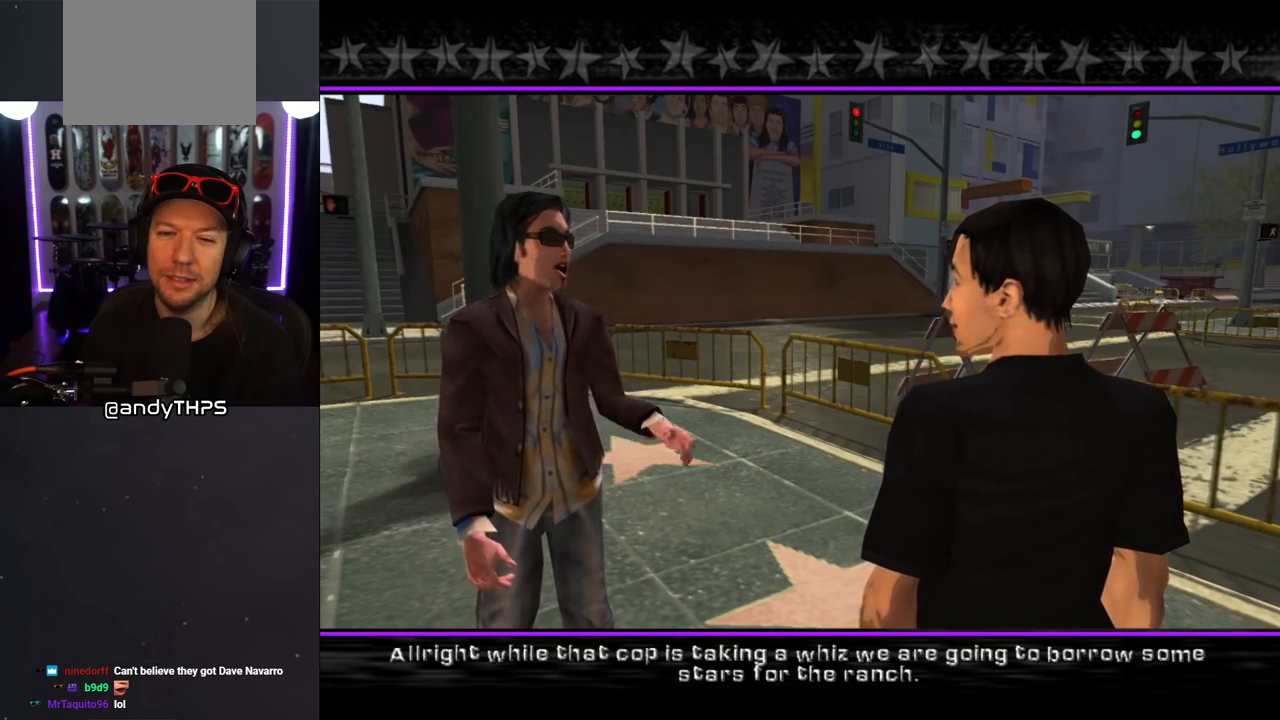
{"buttons": [], "left_stick": "center", "right_stick": "center", "events": [[67, "CROSS", "down"], [150, "CROSS", "up"], [283, "CROSS", "down"], [417, "CROSS", "up"]]}
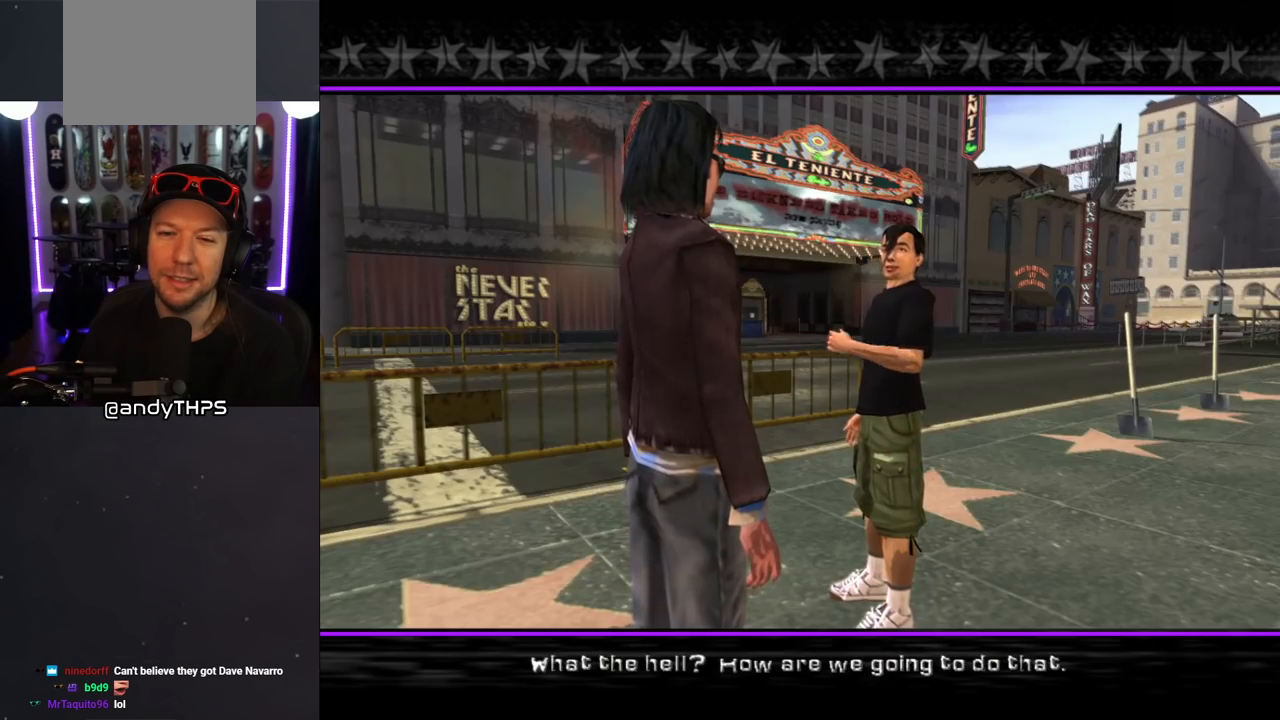
{"buttons": [], "left_stick": "center", "right_stick": "center", "events": [[133, "CROSS", "down"], [250, "CROSS", "up"]]}
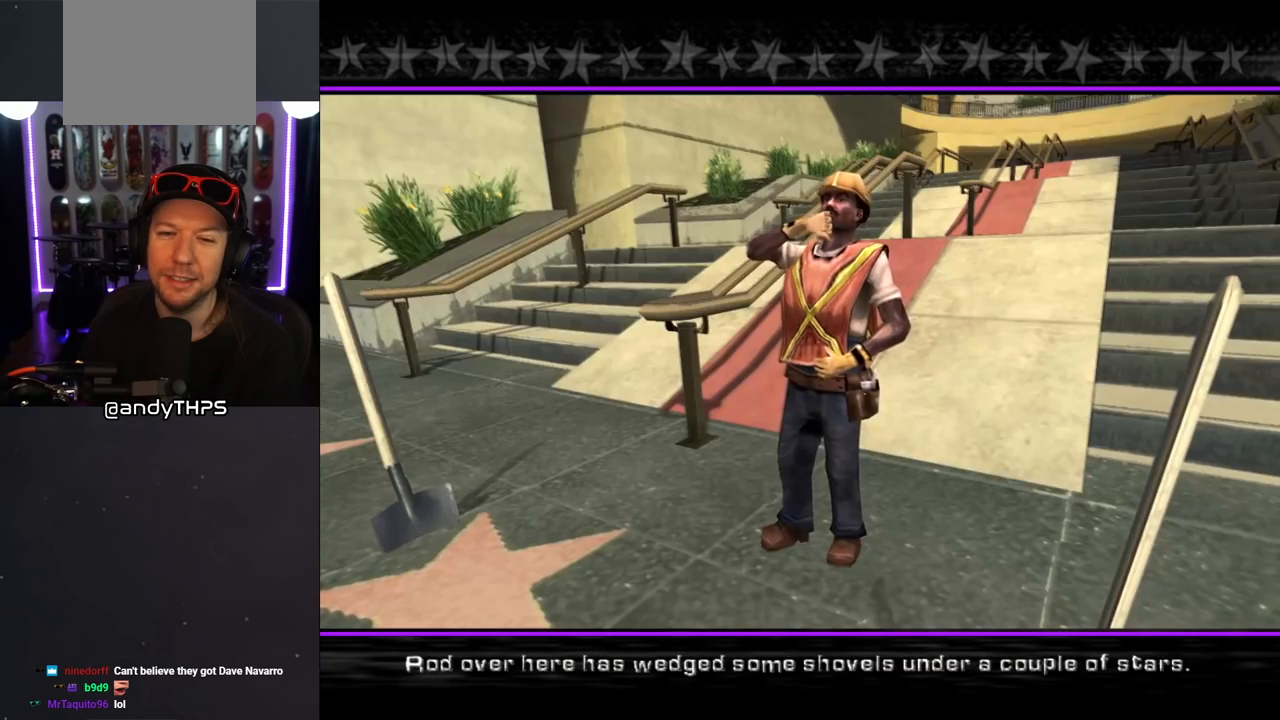
{"buttons": ["CROSS"], "left_stick": "center", "right_stick": "center", "events": [[33, "CROSS", "down"], [167, "CROSS", "up"], [450, "CROSS", "down"]]}
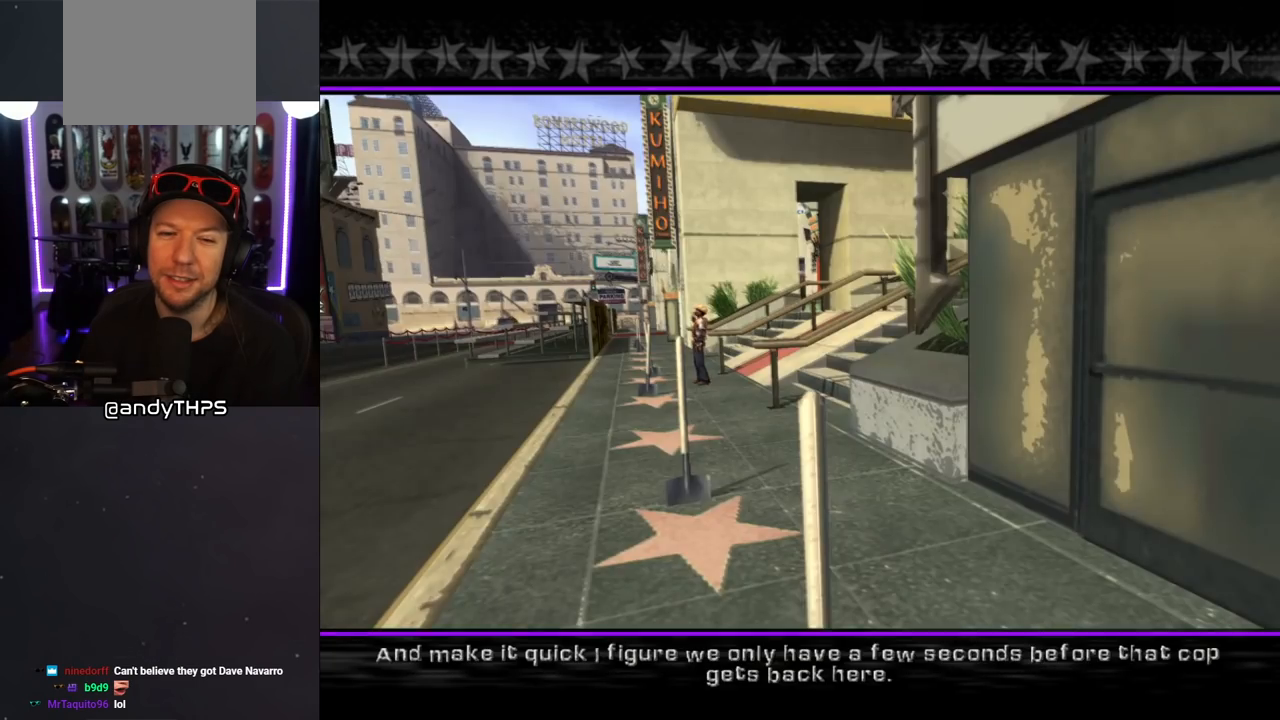
{"buttons": [], "left_stick": "center", "right_stick": "center", "events": [[67, "CROSS", "up"], [333, "CROSS", "down"], [450, "CROSS", "up"]]}
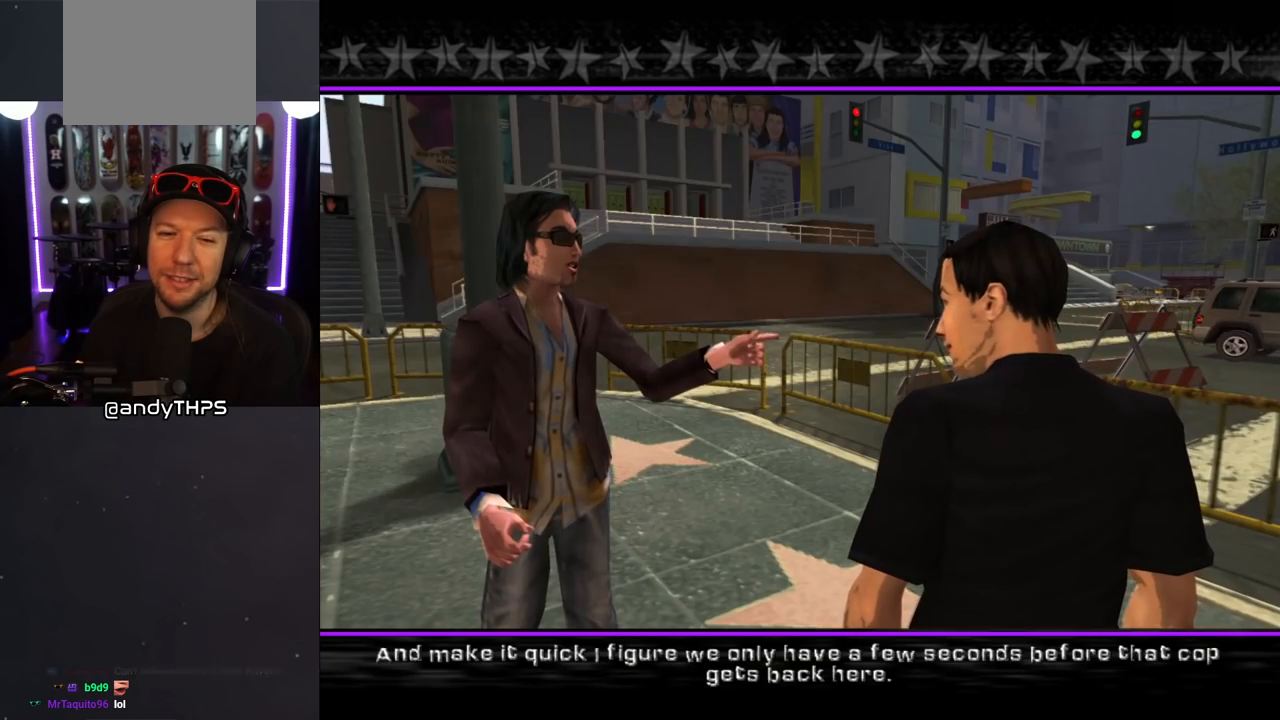
{"buttons": ["CROSS"], "left_stick": "center", "right_stick": "center", "events": [[117, "CROSS", "down"], [250, "CROSS", "up"], [433, "CROSS", "down"]]}
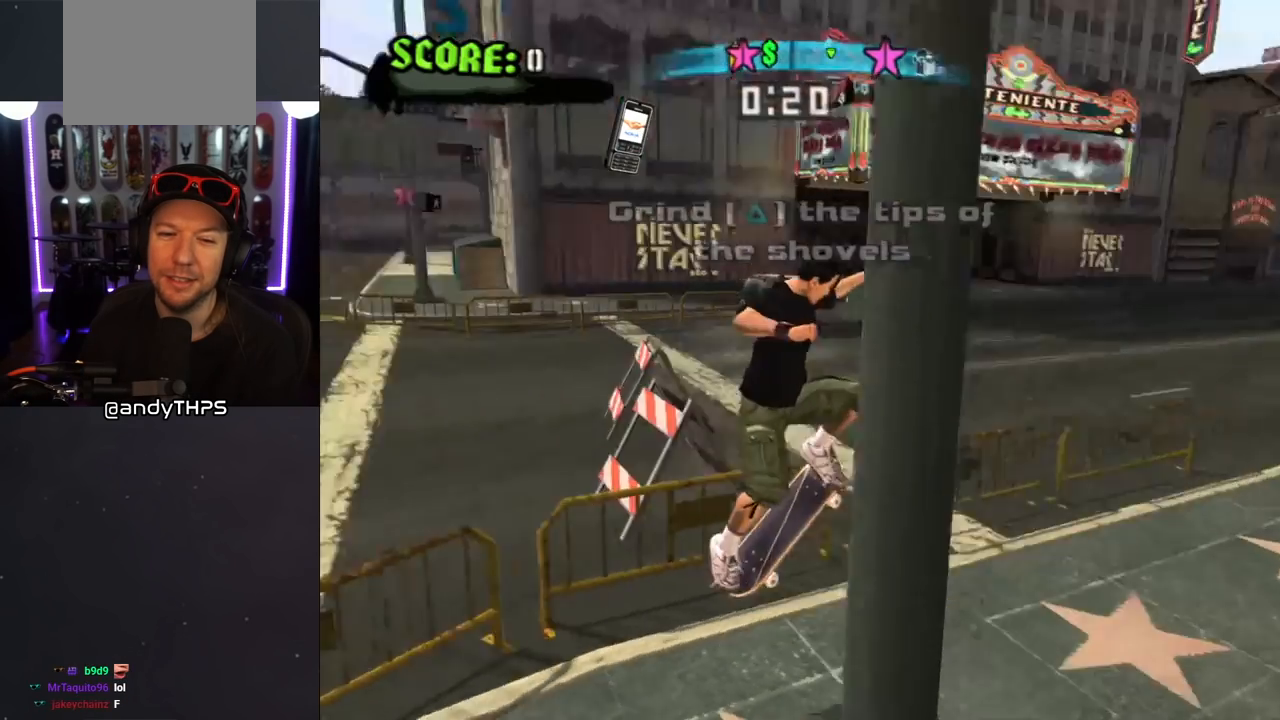
{"buttons": ["CROSS"], "left_stick": "center", "right_stick": "center", "events": []}
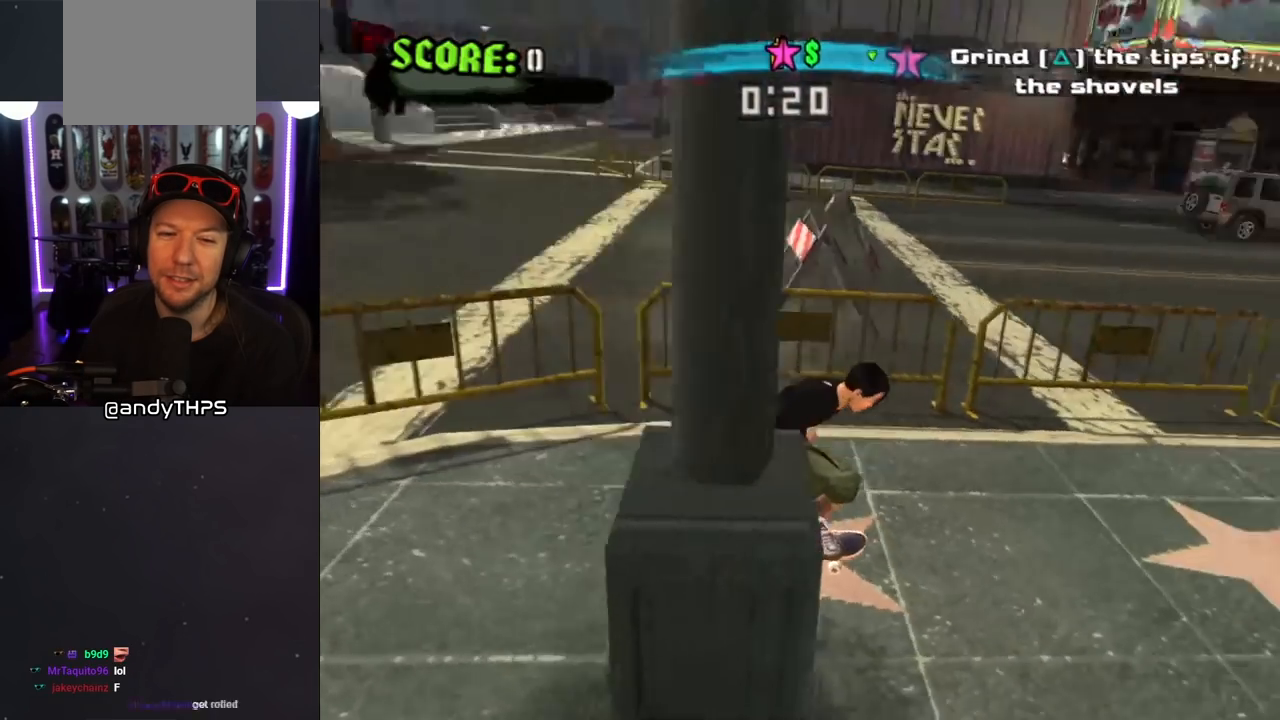
{"buttons": ["CROSS", "DPAD_DOWN"], "left_stick": "center", "right_stick": "center", "events": [[233, "DPAD_DOWN", "down"]]}
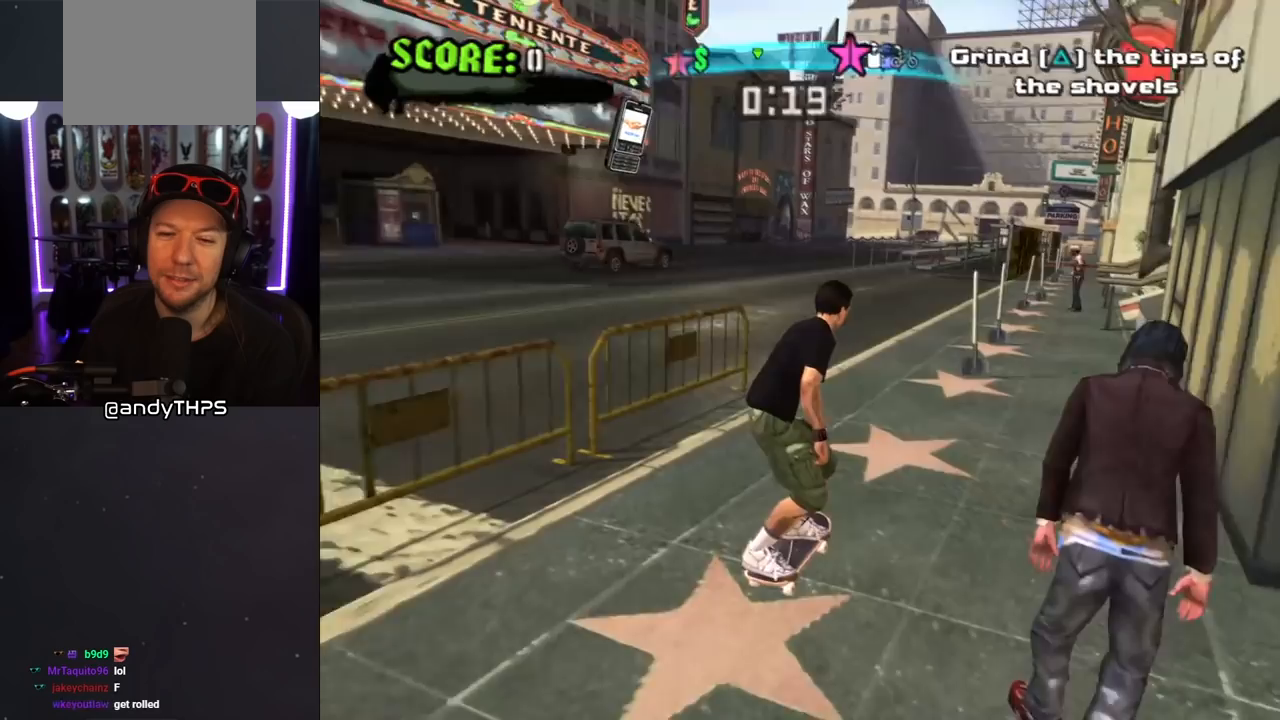
{"buttons": ["CROSS", "DPAD_DOWN"], "left_stick": "center", "right_stick": "center", "events": [[133, "DPAD_DOWN", "up"], [450, "DPAD_DOWN", "down"]]}
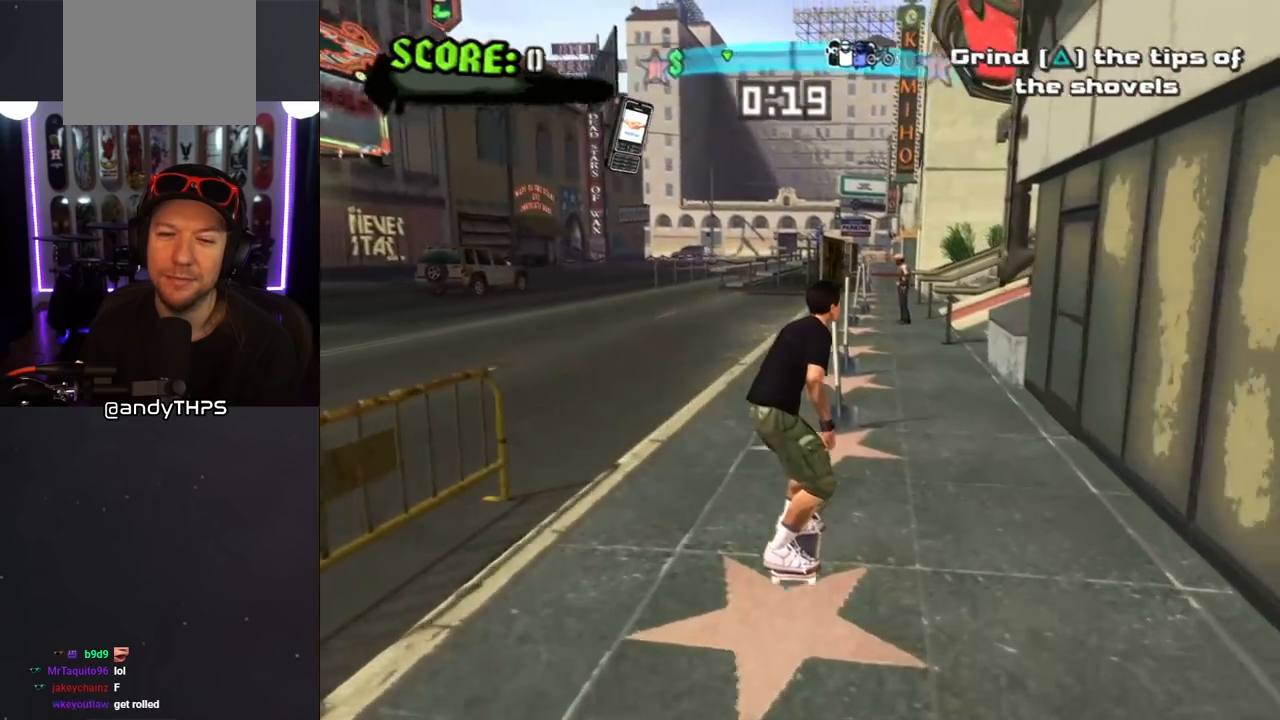
{"buttons": ["TRIANGLE", "DPAD_DOWN"], "left_stick": "center", "right_stick": "center", "events": [[117, "DPAD_DOWN", "up"], [167, "DPAD_DOWN", "down"], [267, "CROSS", "up"], [267, "TRIANGLE", "down"]]}